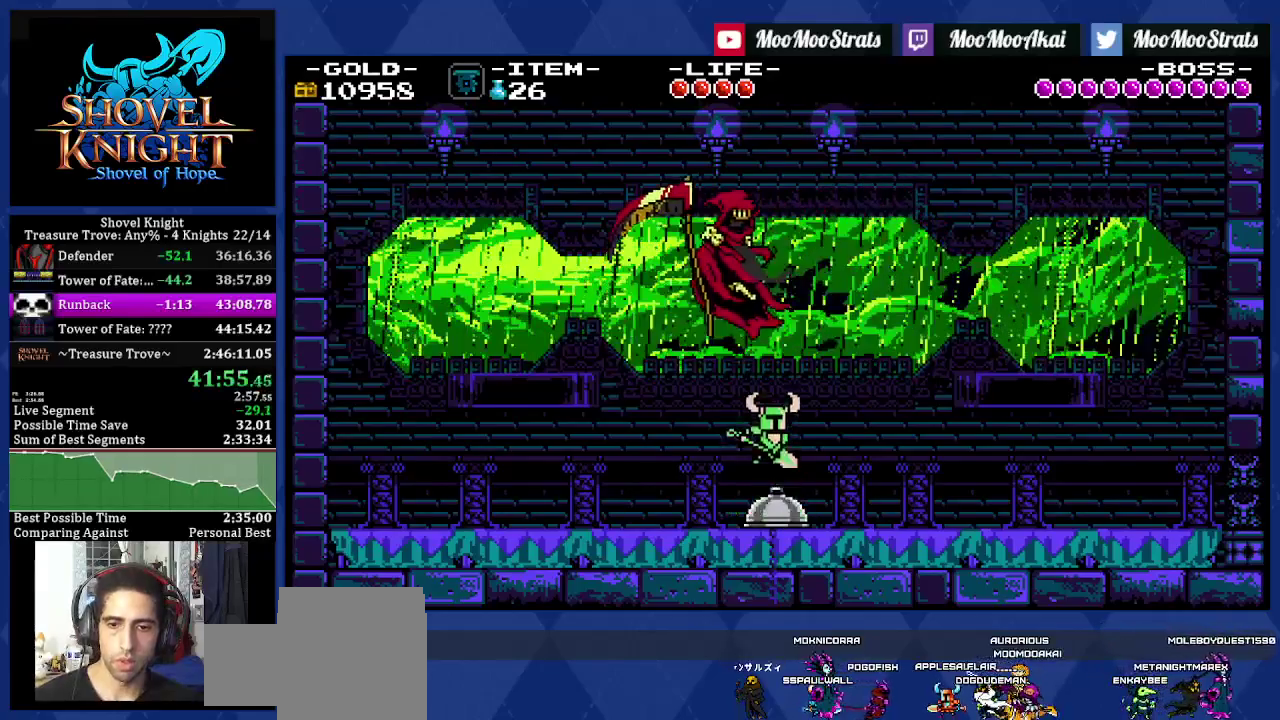
Gameplay with a controller (PlayStation layout); each line is a JSON object with the inputs held at the frame after it. "events" lists button and stick changes between this image and that frame as [ms after this image, input, new state], when the widget could be followed in between. Not read: CROSS L3 R3.
{"buttons": ["DPAD_RIGHT"], "left_stick": "center", "right_stick": "center", "events": [[317, "DPAD_RIGHT", "down"]]}
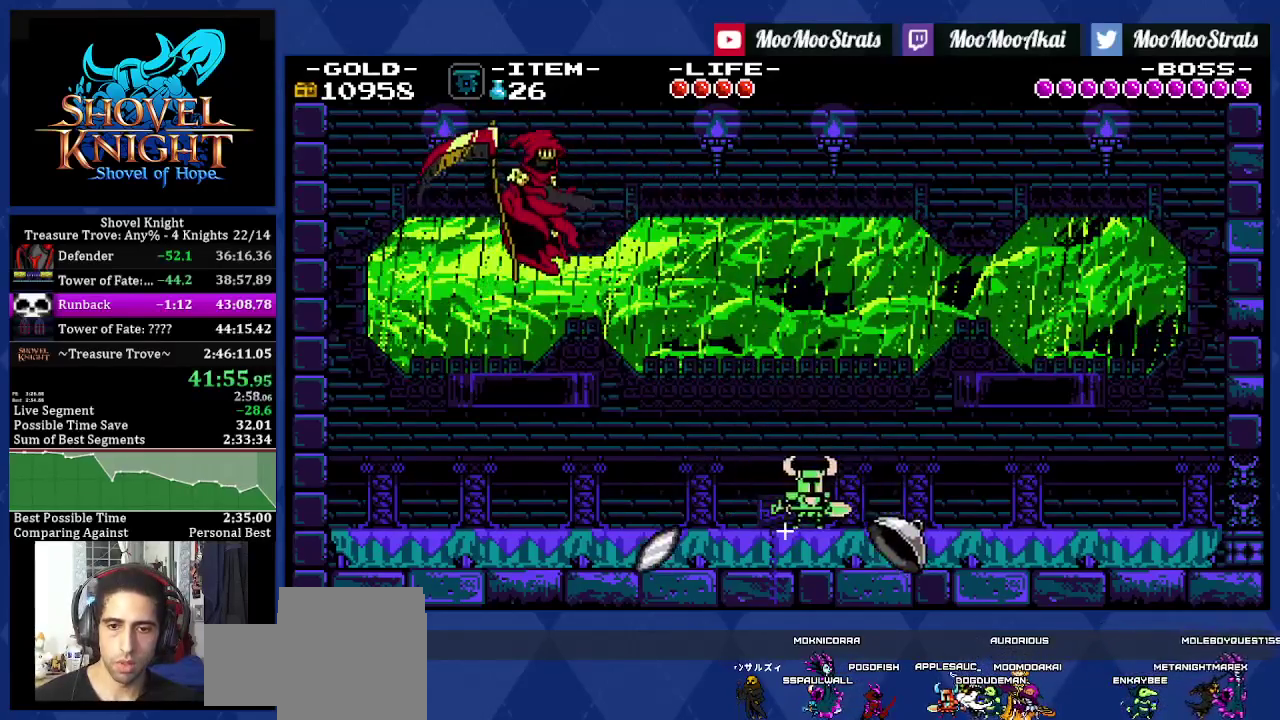
{"buttons": ["DPAD_RIGHT"], "left_stick": "center", "right_stick": "center", "events": []}
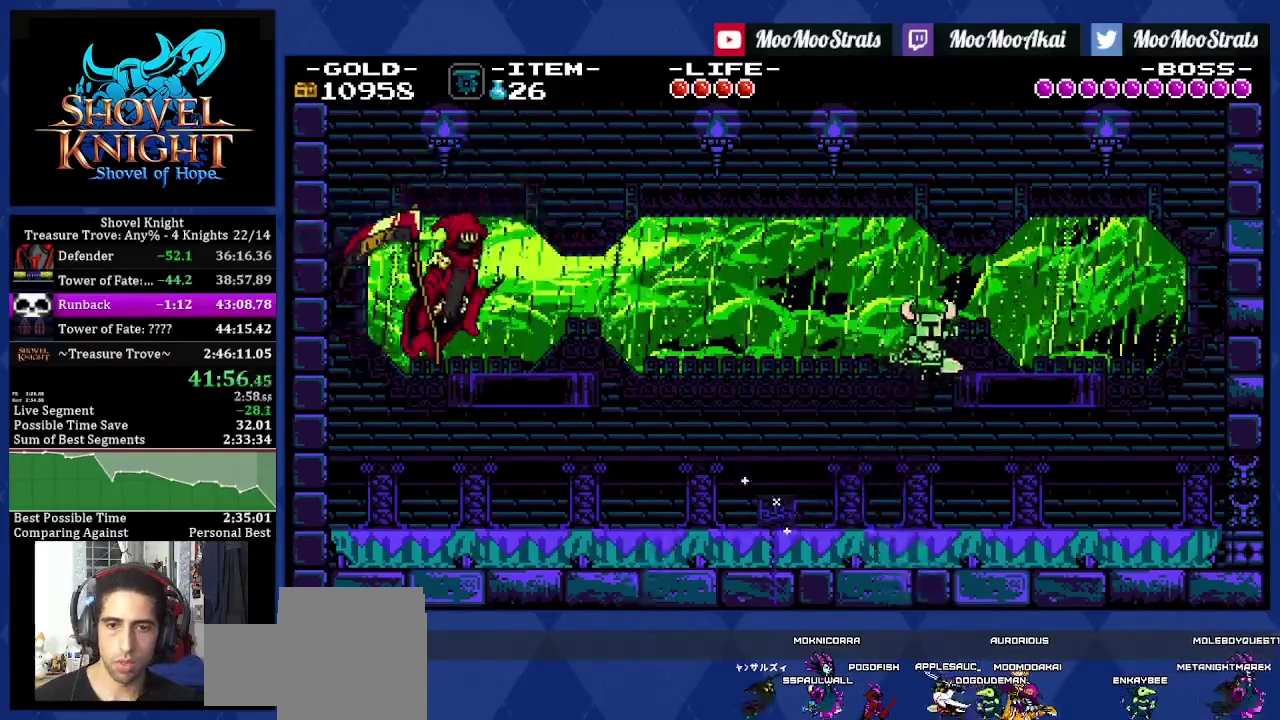
{"buttons": ["SQUARE", "DPAD_RIGHT"], "left_stick": "center", "right_stick": "center", "events": [[100, "SQUARE", "down"]]}
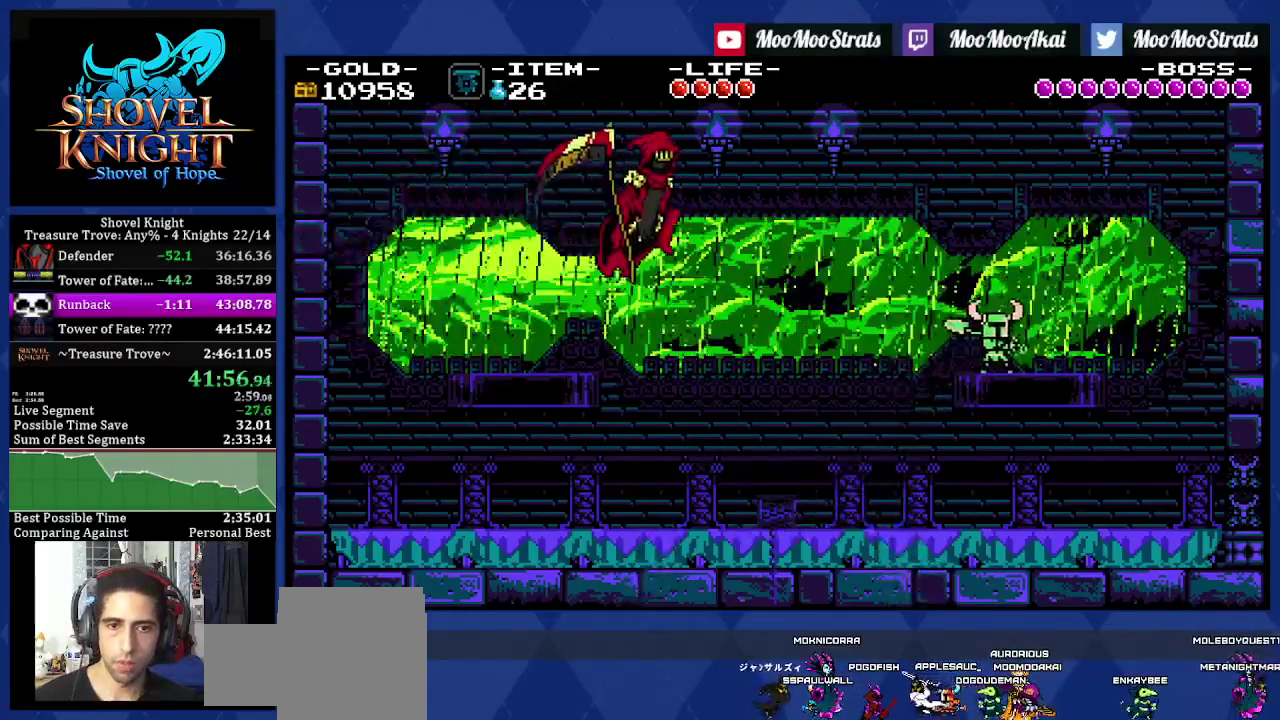
{"buttons": ["SQUARE", "DPAD_RIGHT"], "left_stick": "center", "right_stick": "center", "events": []}
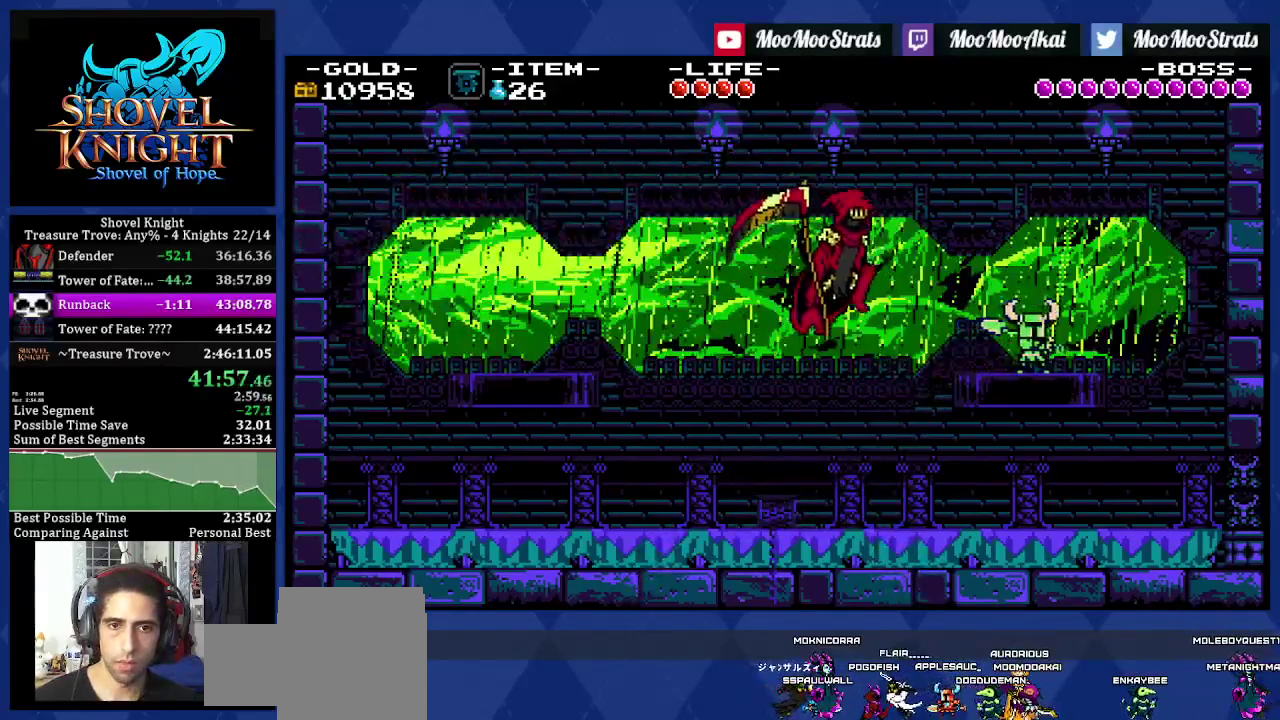
{"buttons": ["SQUARE", "DPAD_RIGHT"], "left_stick": "center", "right_stick": "center", "events": [[200, "DPAD_RIGHT", "up"], [267, "SQUARE", "up"], [400, "DPAD_RIGHT", "down"], [500, "SQUARE", "down"]]}
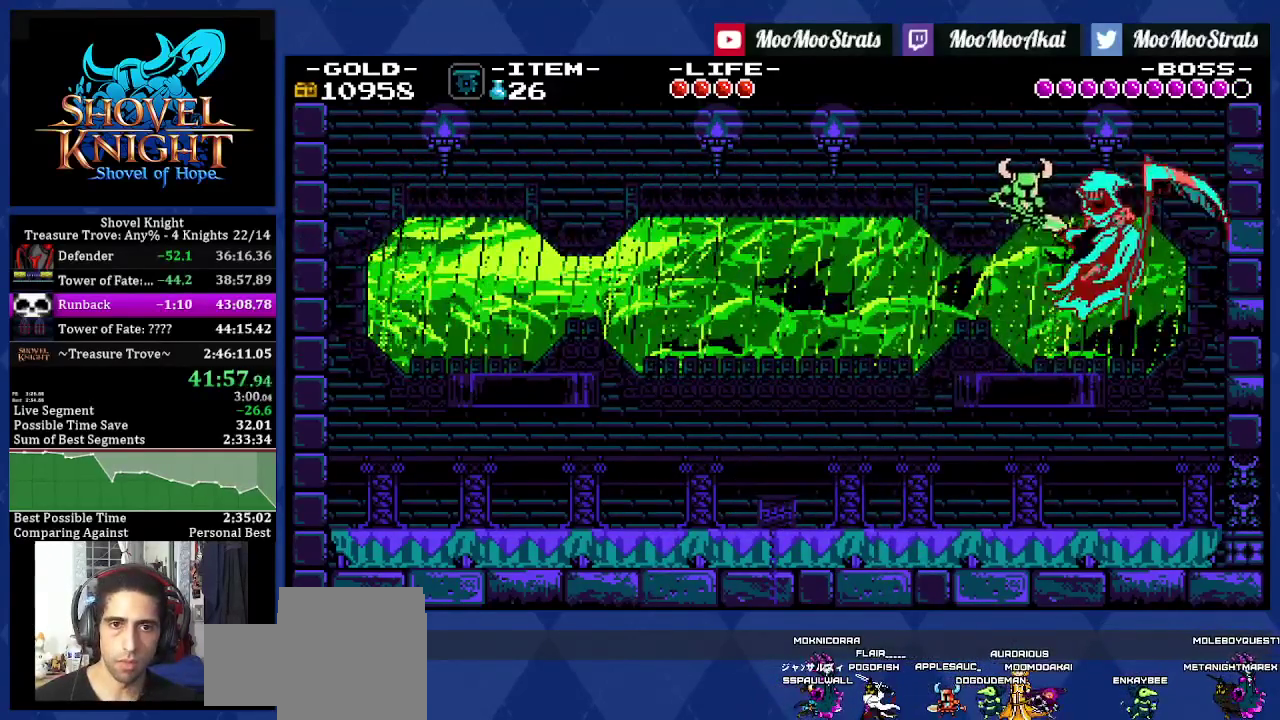
{"buttons": ["SQUARE", "DPAD_RIGHT"], "left_stick": "center", "right_stick": "center", "events": []}
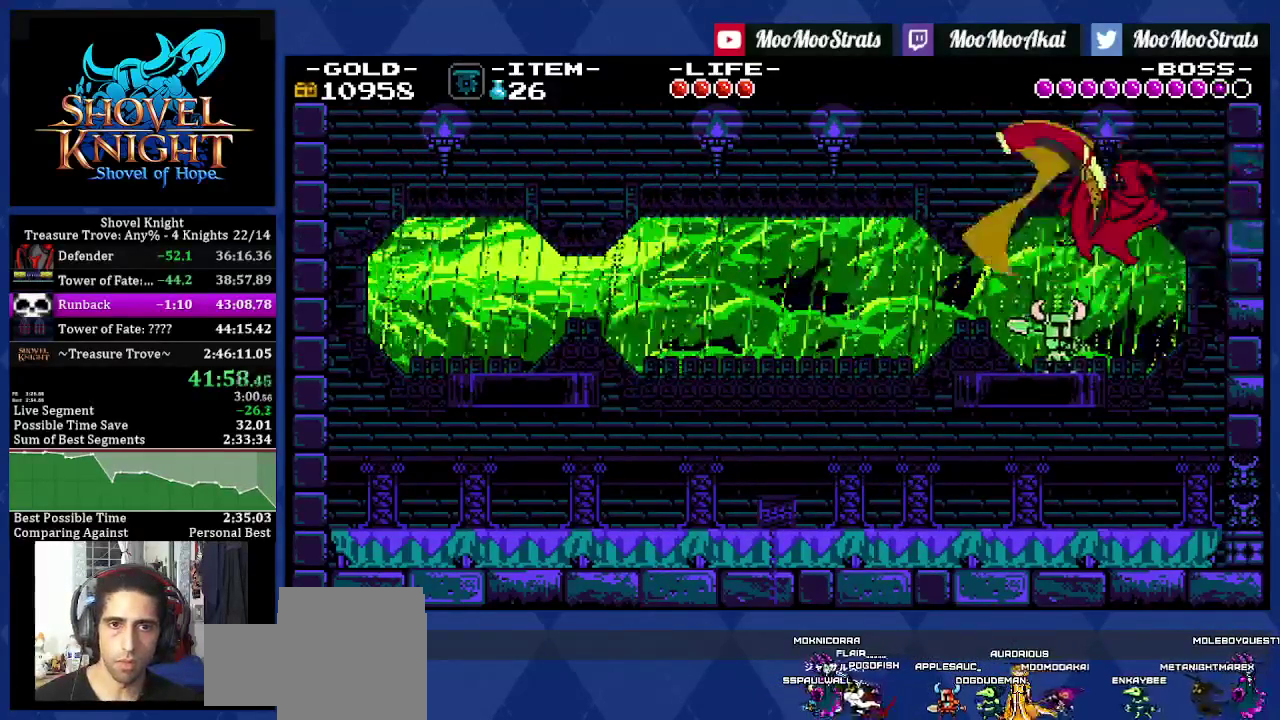
{"buttons": ["SQUARE", "DPAD_RIGHT"], "left_stick": "center", "right_stick": "center", "events": []}
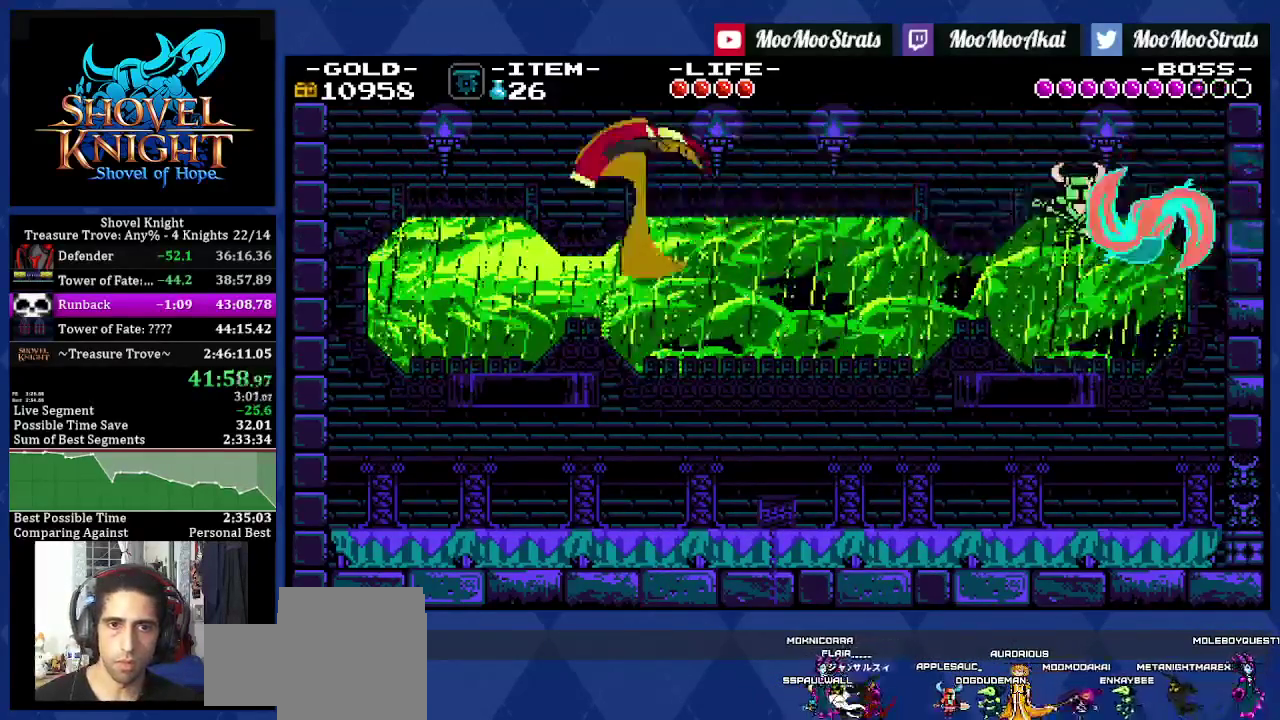
{"buttons": ["SQUARE", "DPAD_LEFT"], "left_stick": "center", "right_stick": "center", "events": [[117, "DPAD_RIGHT", "up"], [233, "DPAD_LEFT", "down"]]}
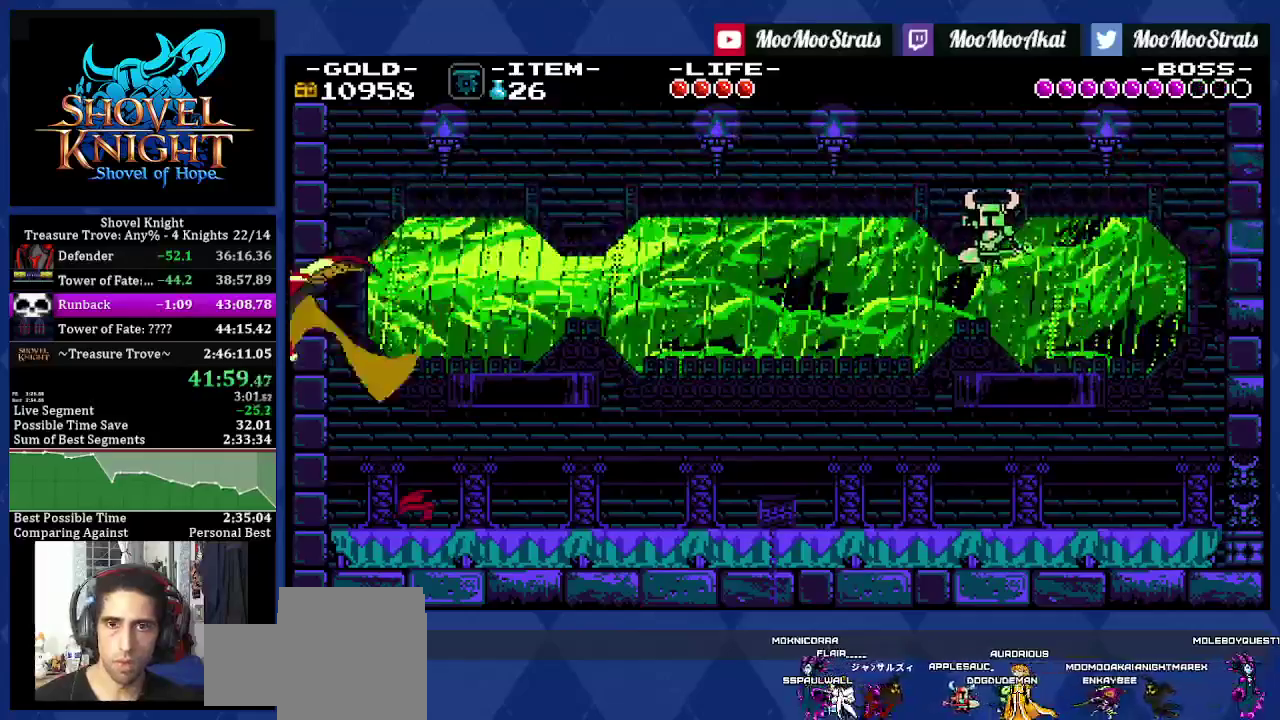
{"buttons": [], "left_stick": "center", "right_stick": "center", "events": [[67, "SQUARE", "up"], [233, "DPAD_LEFT", "up"], [267, "DPAD_RIGHT", "down"], [400, "DPAD_RIGHT", "up"]]}
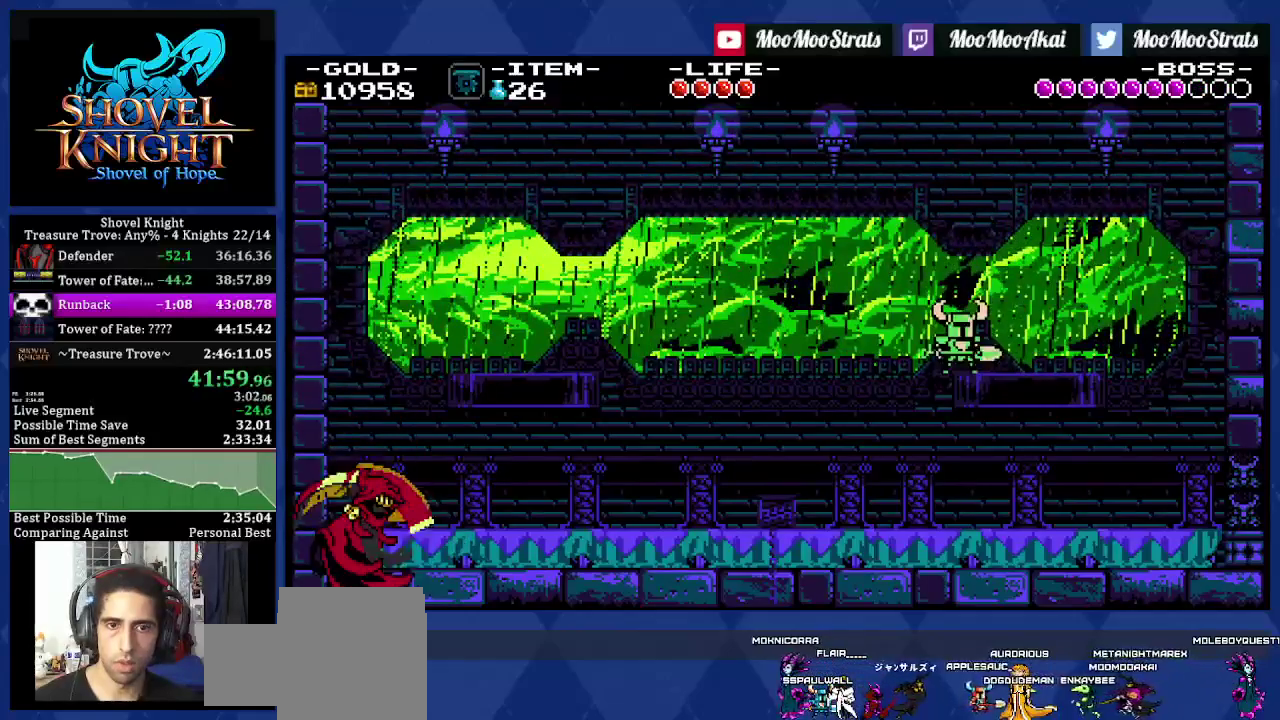
{"buttons": [], "left_stick": "center", "right_stick": "center", "events": [[317, "DPAD_RIGHT", "down"], [450, "DPAD_RIGHT", "up"]]}
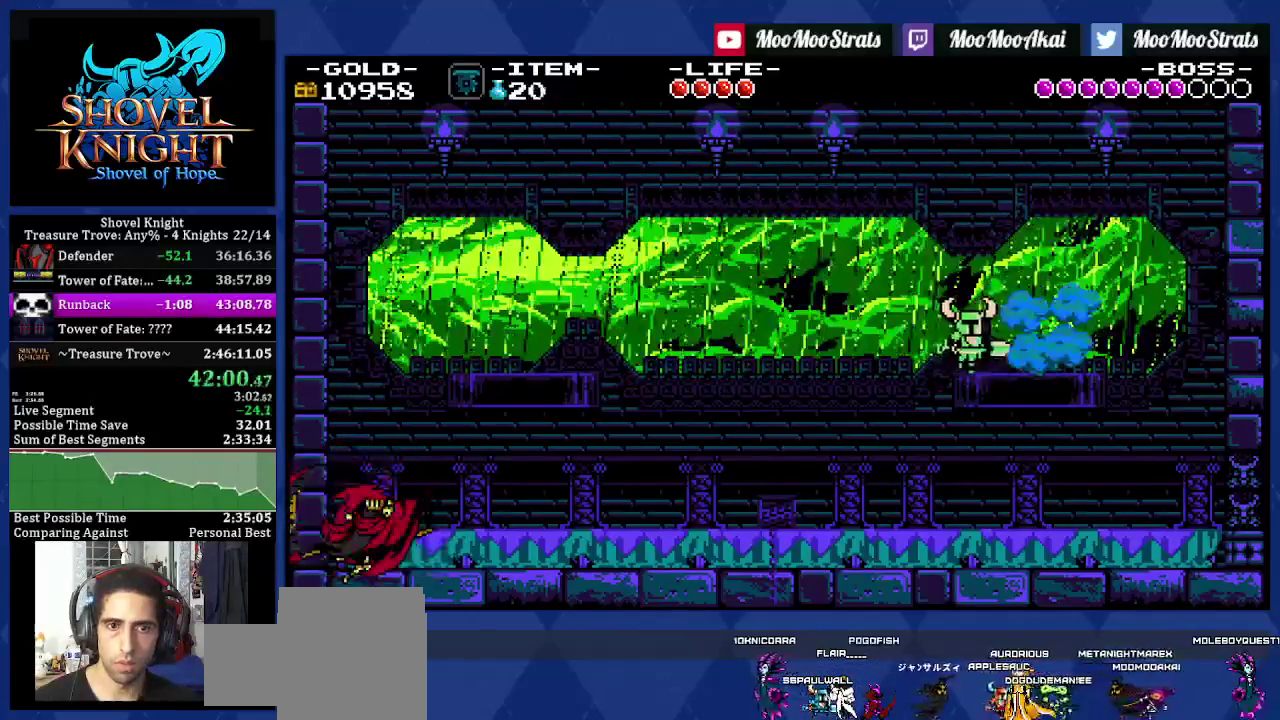
{"buttons": ["SQUARE"], "left_stick": "center", "right_stick": "center", "events": [[33, "SQUARE", "down"], [217, "DPAD_RIGHT", "down"], [450, "DPAD_RIGHT", "up"]]}
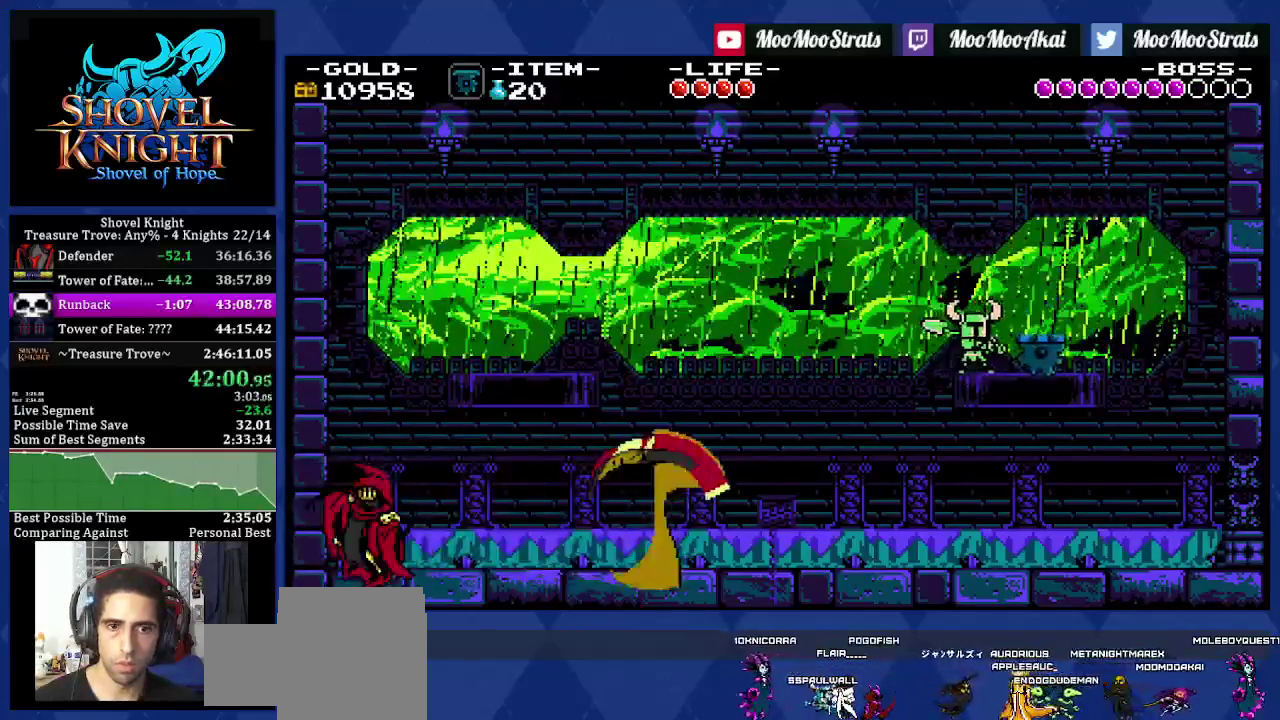
{"buttons": ["SQUARE", "DPAD_RIGHT"], "left_stick": "center", "right_stick": "center", "events": [[300, "DPAD_RIGHT", "down"]]}
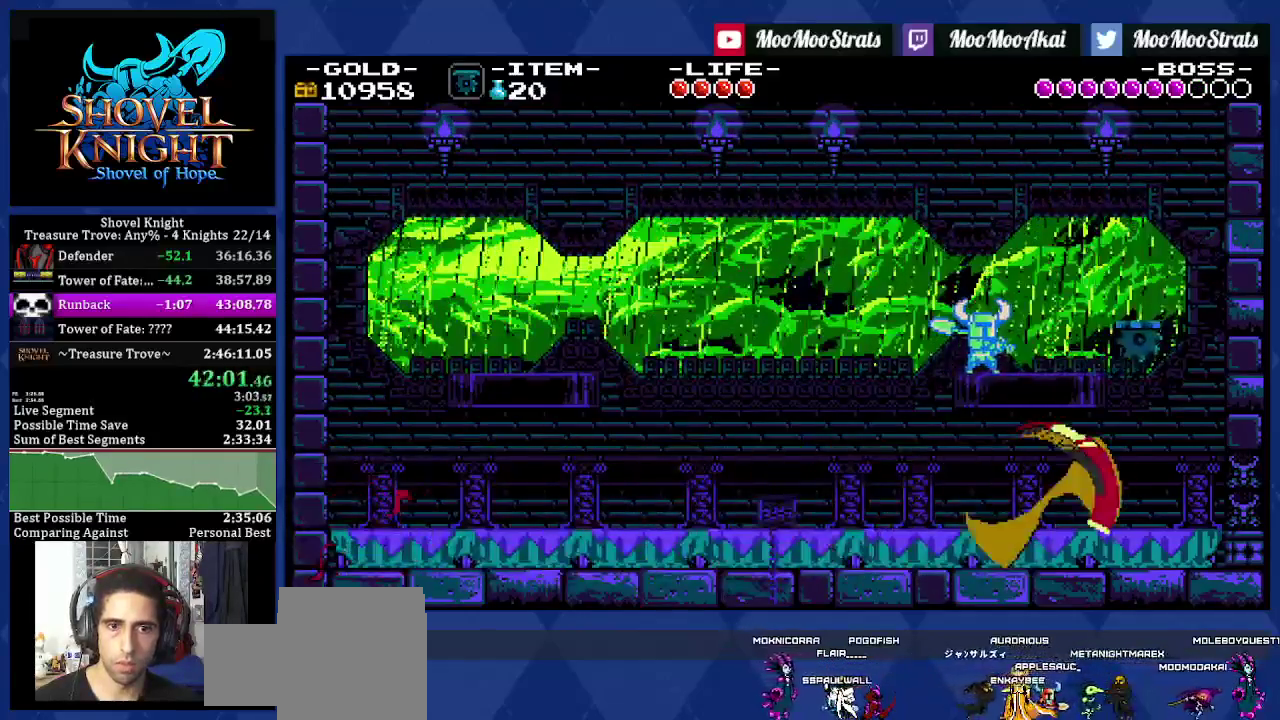
{"buttons": ["SQUARE", "DPAD_RIGHT"], "left_stick": "center", "right_stick": "center", "events": [[150, "DPAD_RIGHT", "up"], [200, "DPAD_RIGHT", "down"]]}
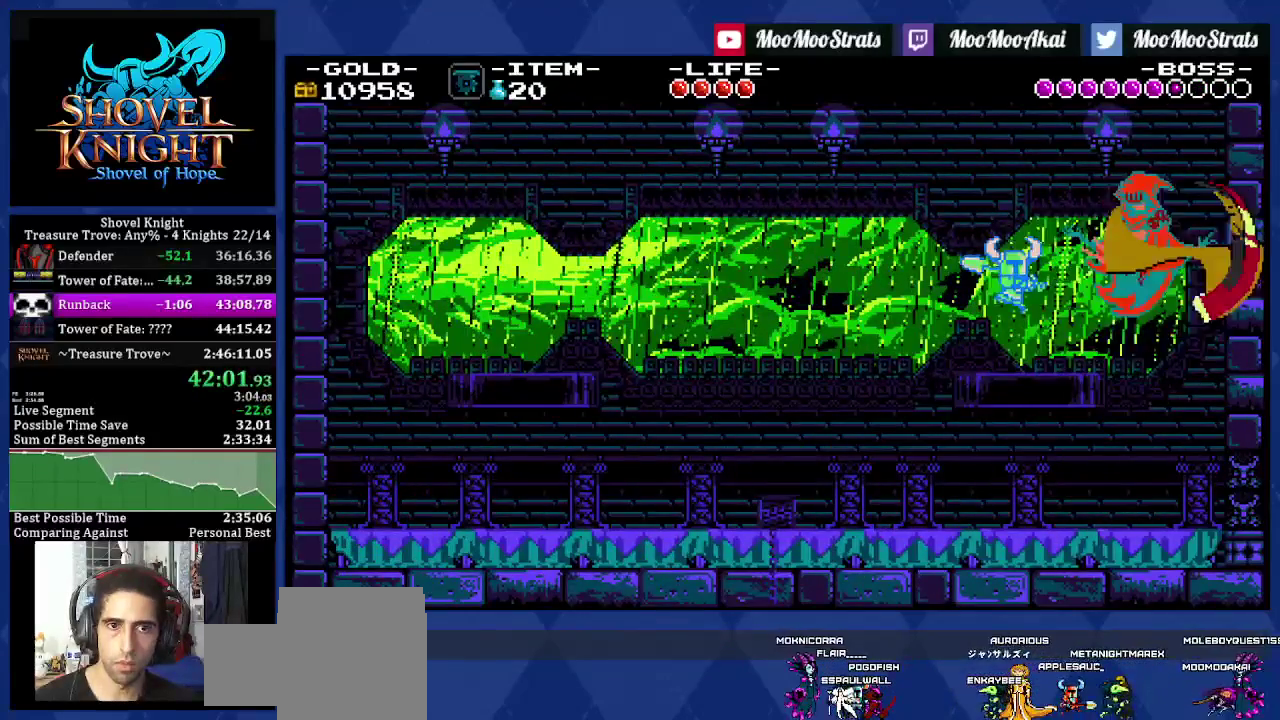
{"buttons": ["SQUARE", "DPAD_RIGHT"], "left_stick": "center", "right_stick": "center", "events": []}
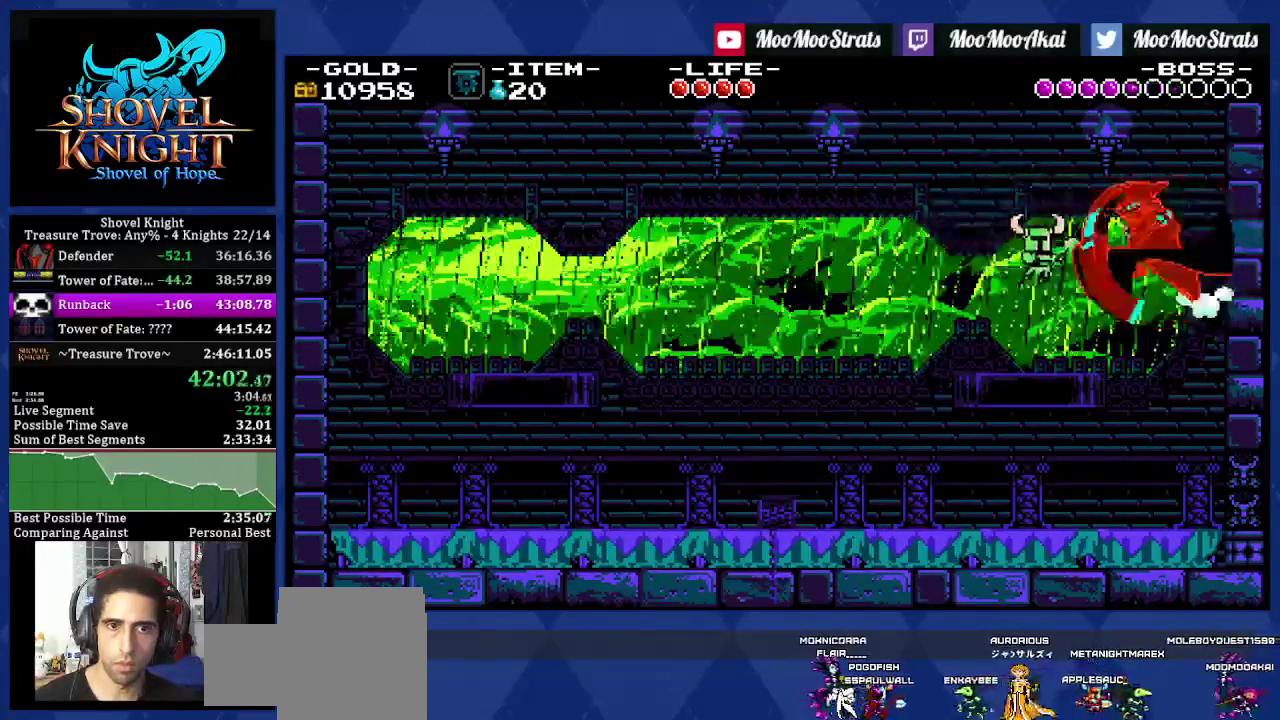
{"buttons": ["SQUARE", "DPAD_LEFT"], "left_stick": "center", "right_stick": "center", "events": [[117, "DPAD_LEFT", "down"], [150, "DPAD_RIGHT", "up"]]}
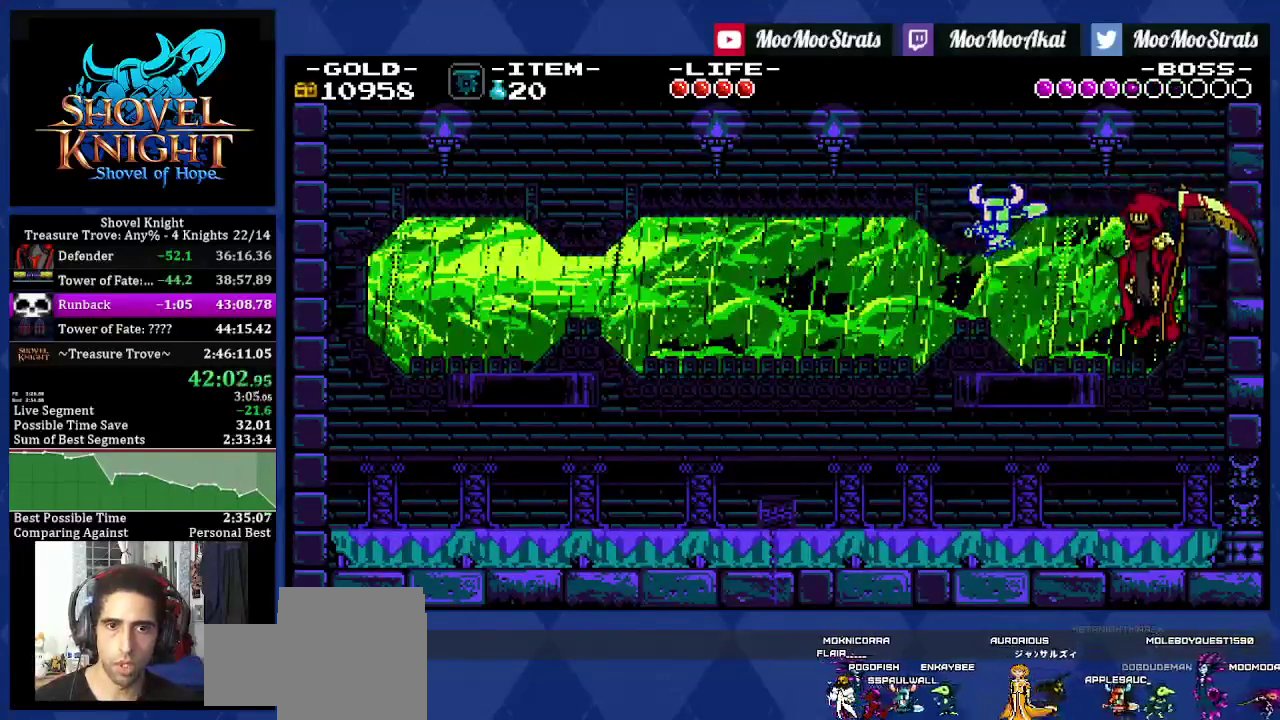
{"buttons": ["SQUARE"], "left_stick": "center", "right_stick": "center", "events": [[200, "DPAD_LEFT", "up"], [333, "DPAD_RIGHT", "down"], [417, "DPAD_RIGHT", "up"]]}
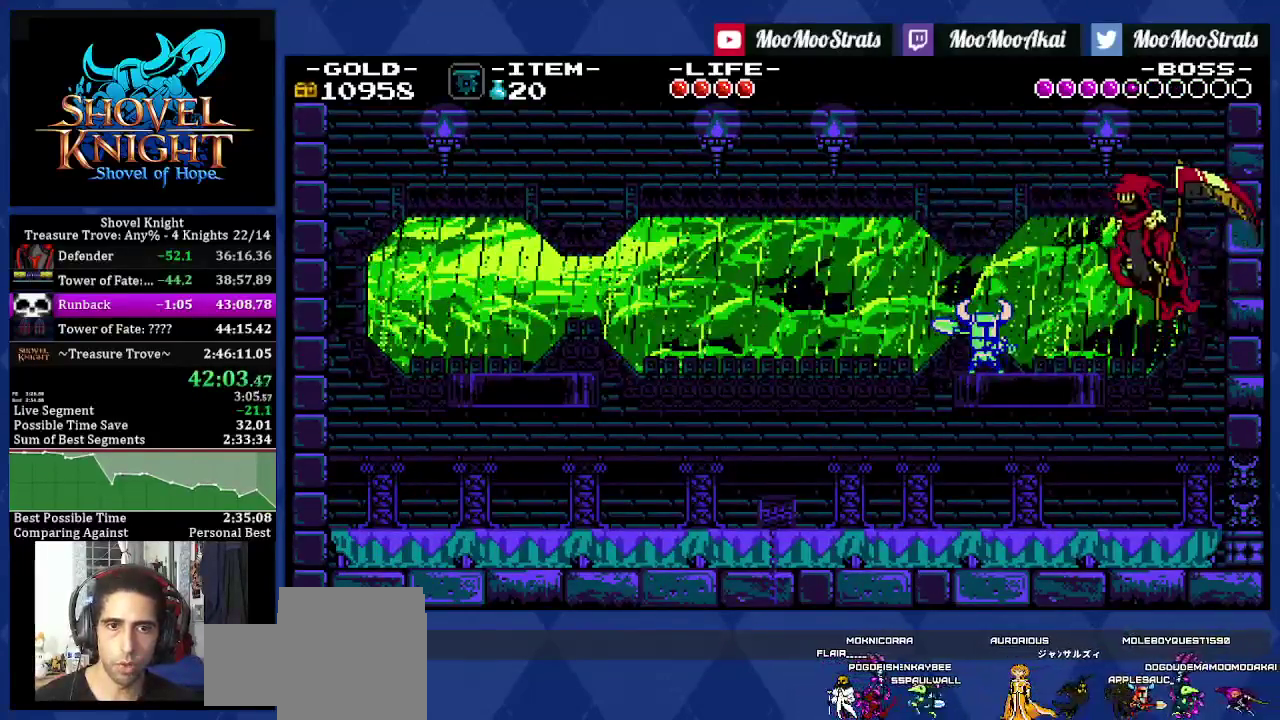
{"buttons": [], "left_stick": "center", "right_stick": "center", "events": [[467, "SQUARE", "up"]]}
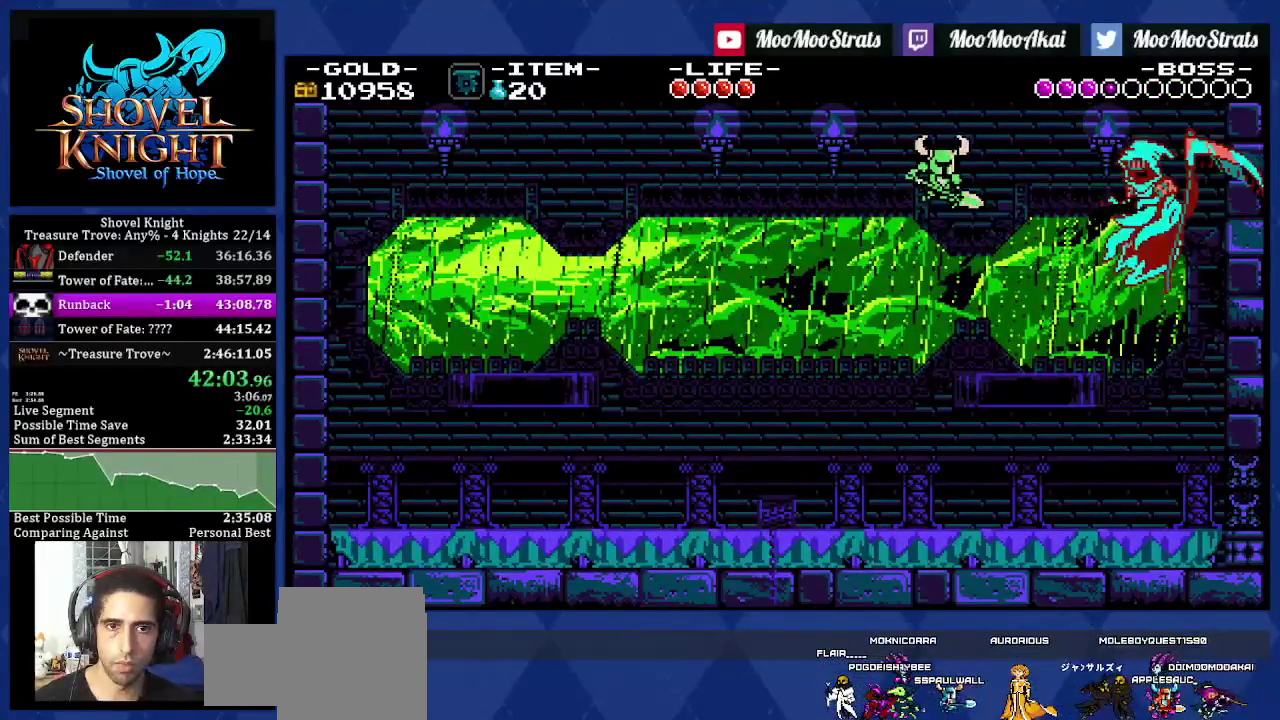
{"buttons": ["SQUARE"], "left_stick": "center", "right_stick": "center", "events": [[67, "DPAD_RIGHT", "down"], [133, "SQUARE", "down"], [250, "SQUARE", "up"], [367, "DPAD_RIGHT", "up"], [417, "SQUARE", "down"]]}
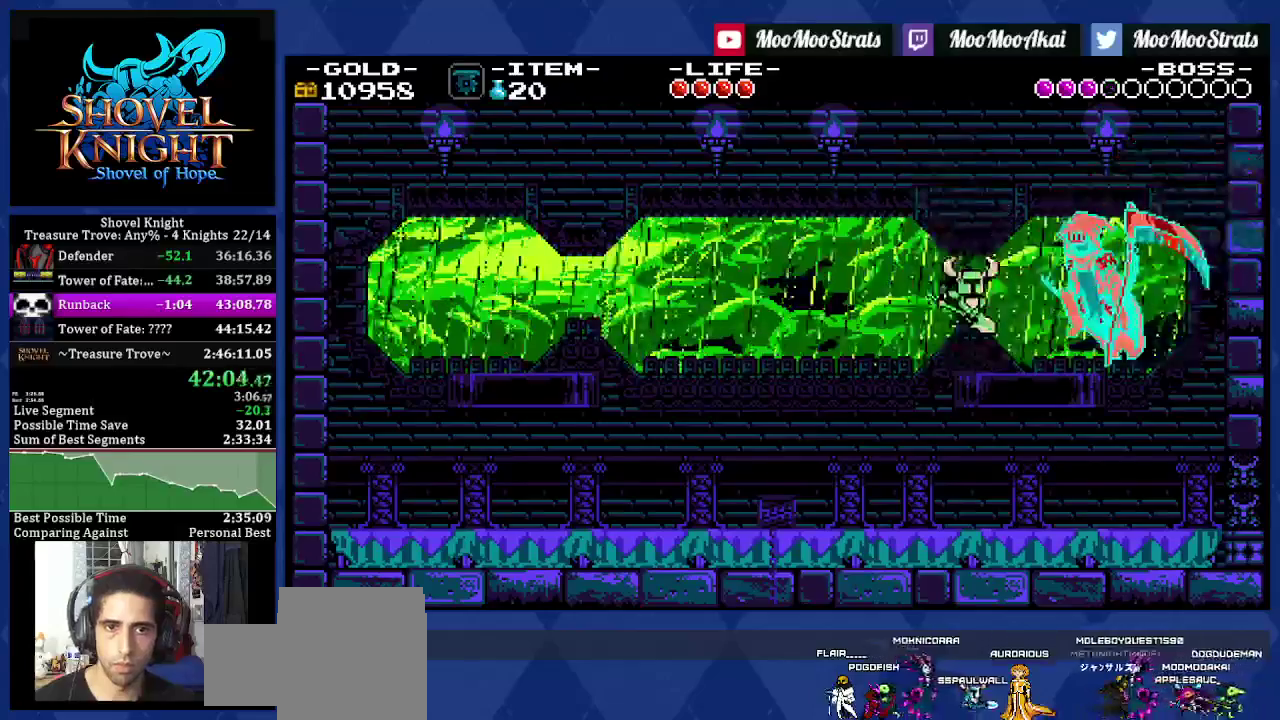
{"buttons": ["SQUARE", "DPAD_RIGHT"], "left_stick": "center", "right_stick": "center", "events": [[117, "SQUARE", "up"], [217, "DPAD_RIGHT", "down"], [250, "SQUARE", "down"]]}
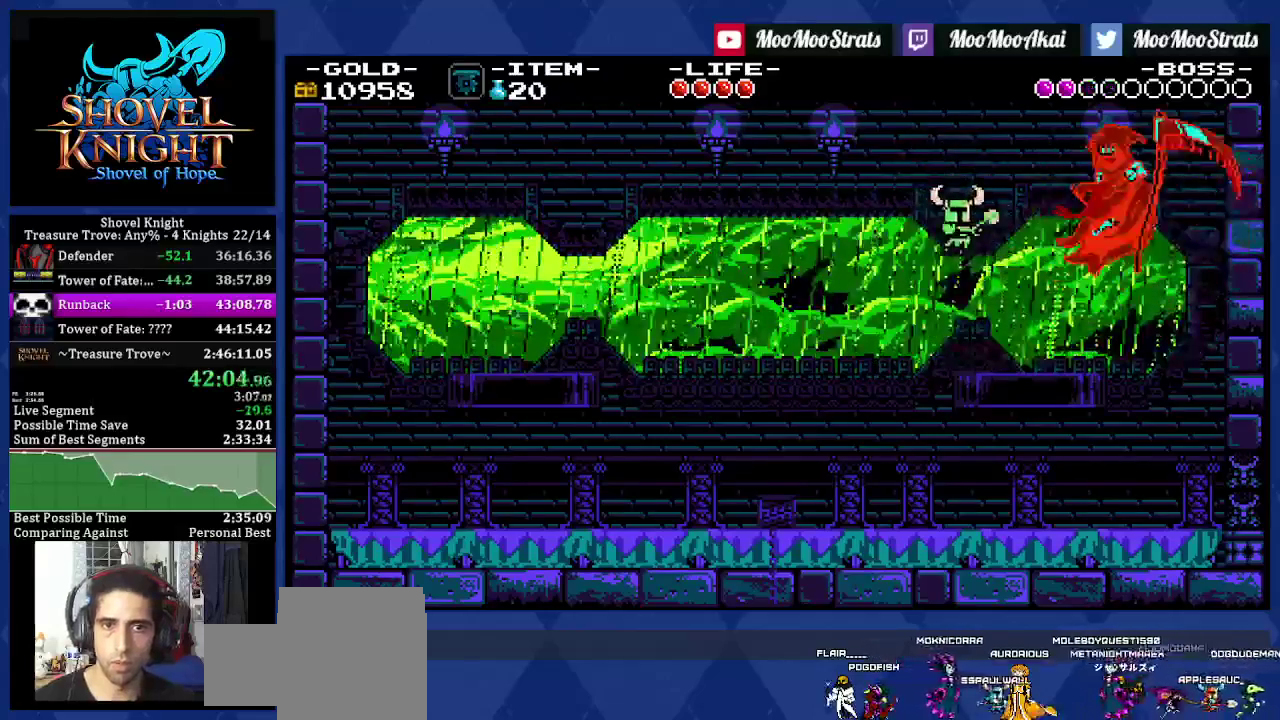
{"buttons": ["DPAD_RIGHT"], "left_stick": "center", "right_stick": "center", "events": [[150, "DPAD_RIGHT", "up"], [400, "SQUARE", "up"], [483, "DPAD_RIGHT", "down"]]}
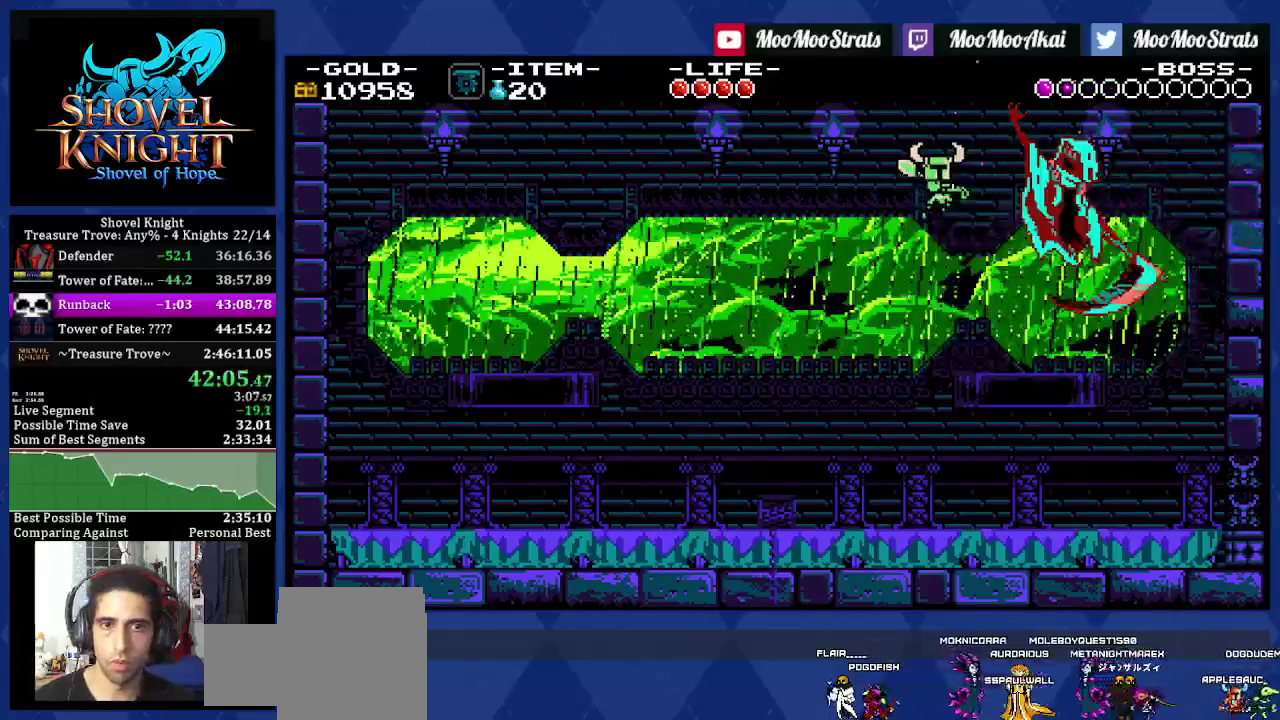
{"buttons": ["SQUARE"], "left_stick": "center", "right_stick": "center", "events": [[67, "SQUARE", "down"], [450, "DPAD_RIGHT", "up"]]}
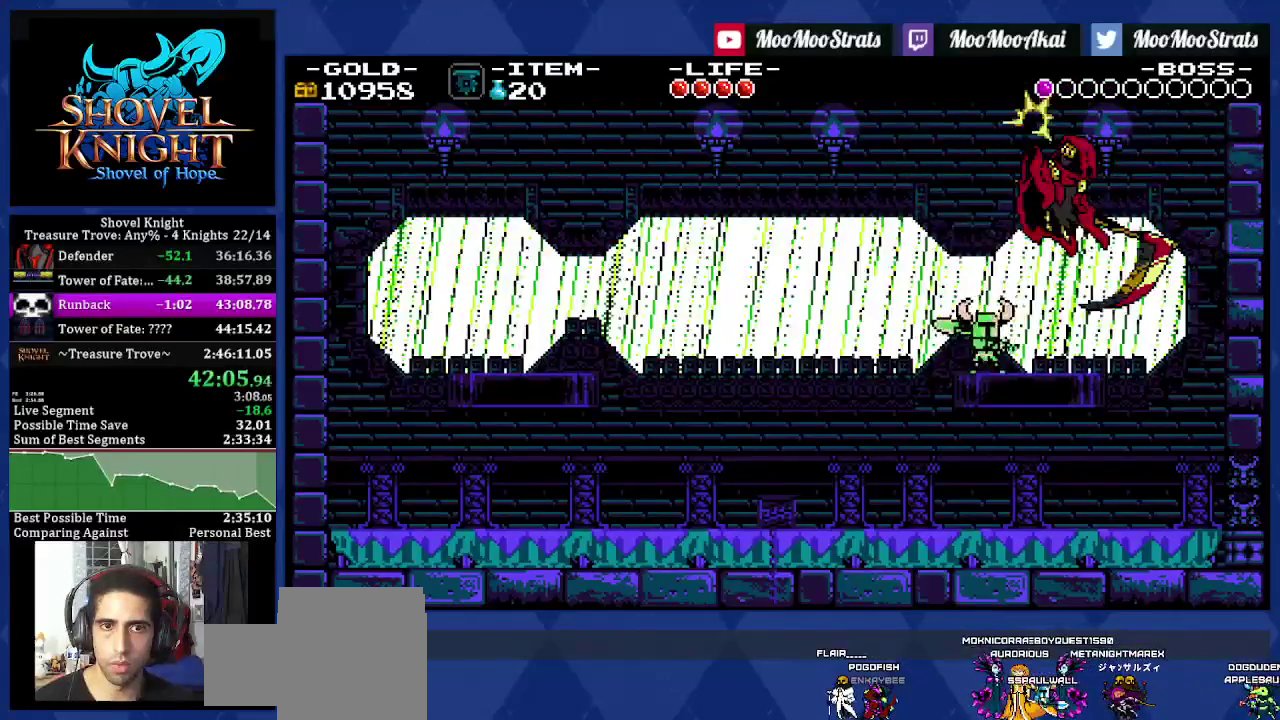
{"buttons": ["DPAD_LEFT"], "left_stick": "center", "right_stick": "center", "events": [[233, "DPAD_LEFT", "down"], [267, "SQUARE", "up"]]}
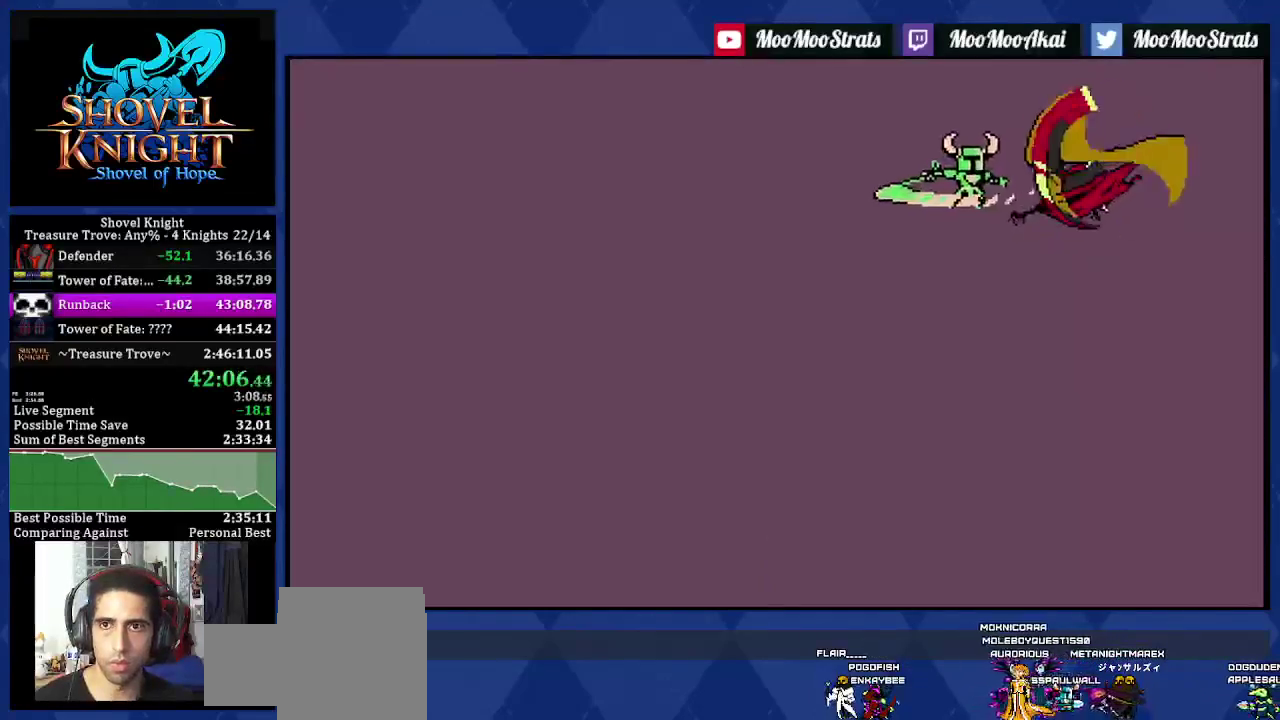
{"buttons": ["DPAD_LEFT"], "left_stick": "center", "right_stick": "center", "events": []}
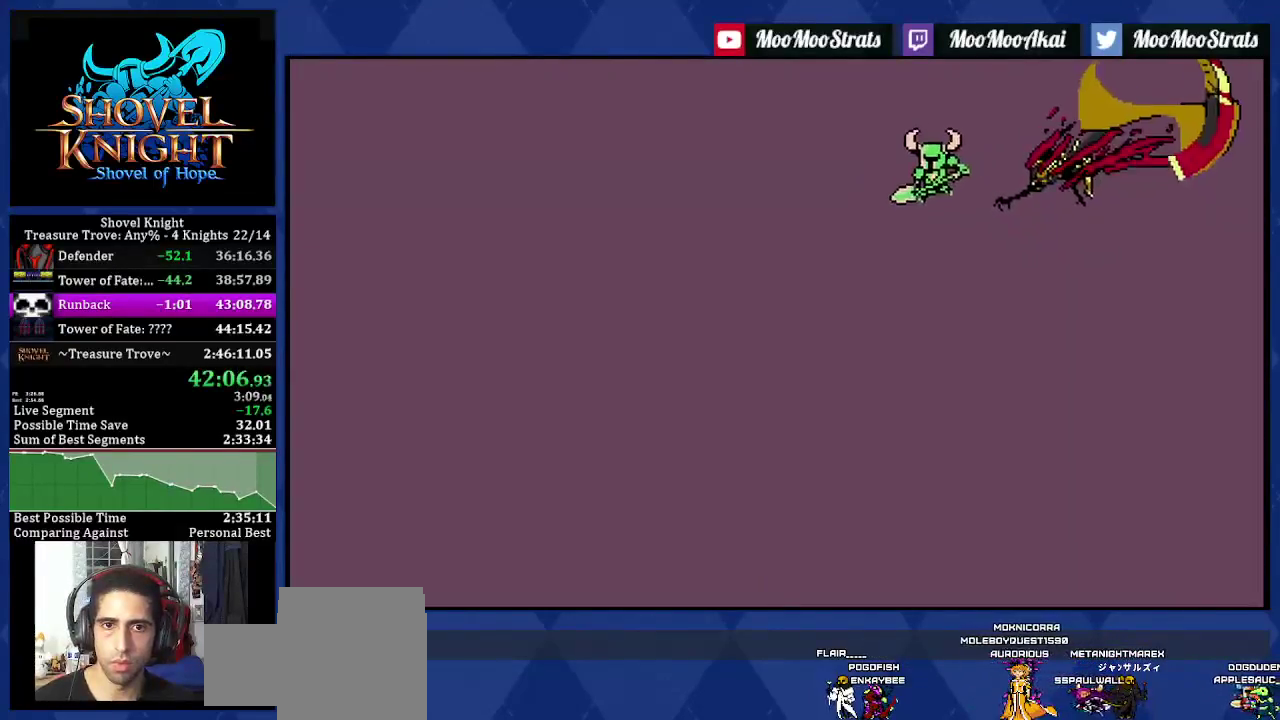
{"buttons": ["DPAD_LEFT"], "left_stick": "center", "right_stick": "center", "events": []}
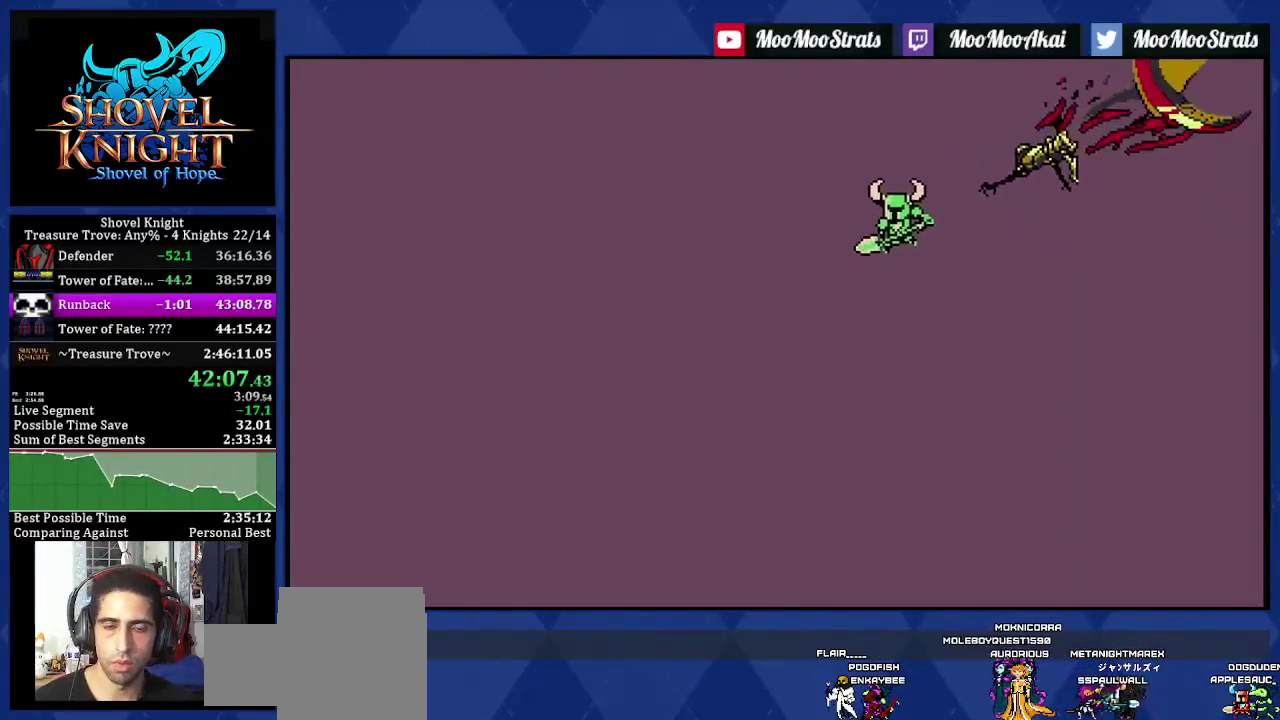
{"buttons": ["DPAD_LEFT"], "left_stick": "center", "right_stick": "center", "events": []}
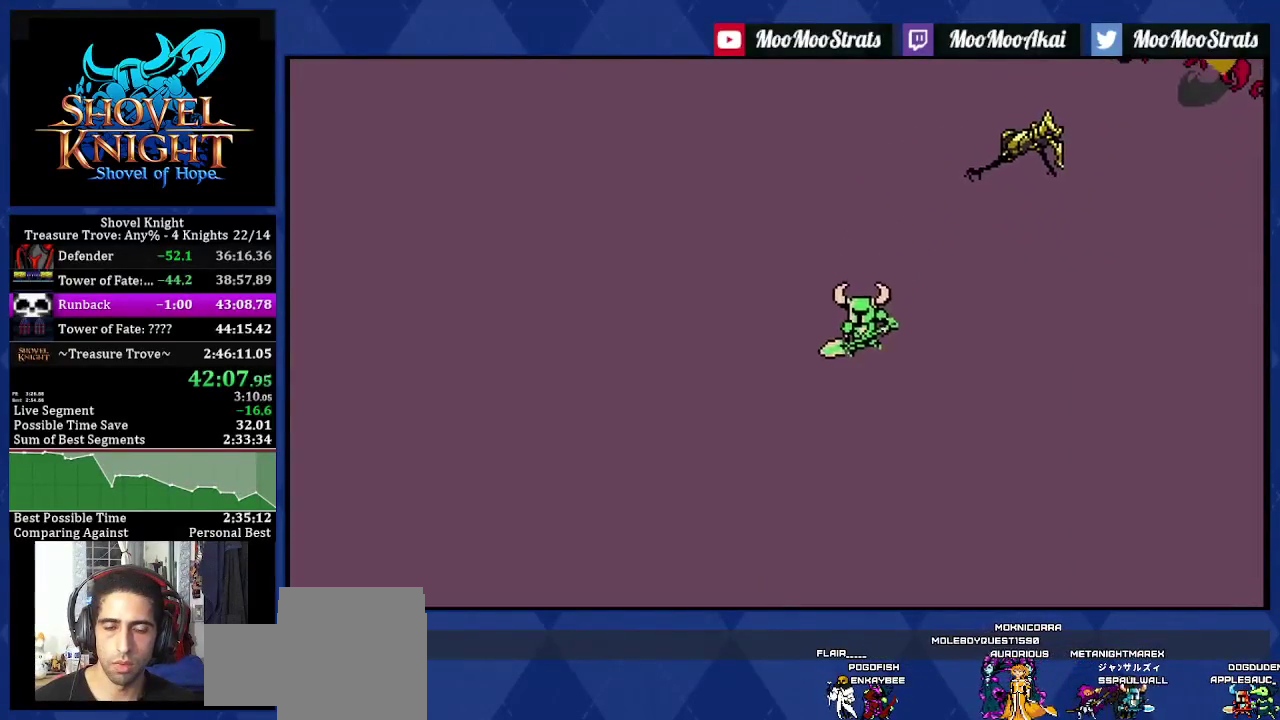
{"buttons": ["DPAD_LEFT"], "left_stick": "center", "right_stick": "center", "events": []}
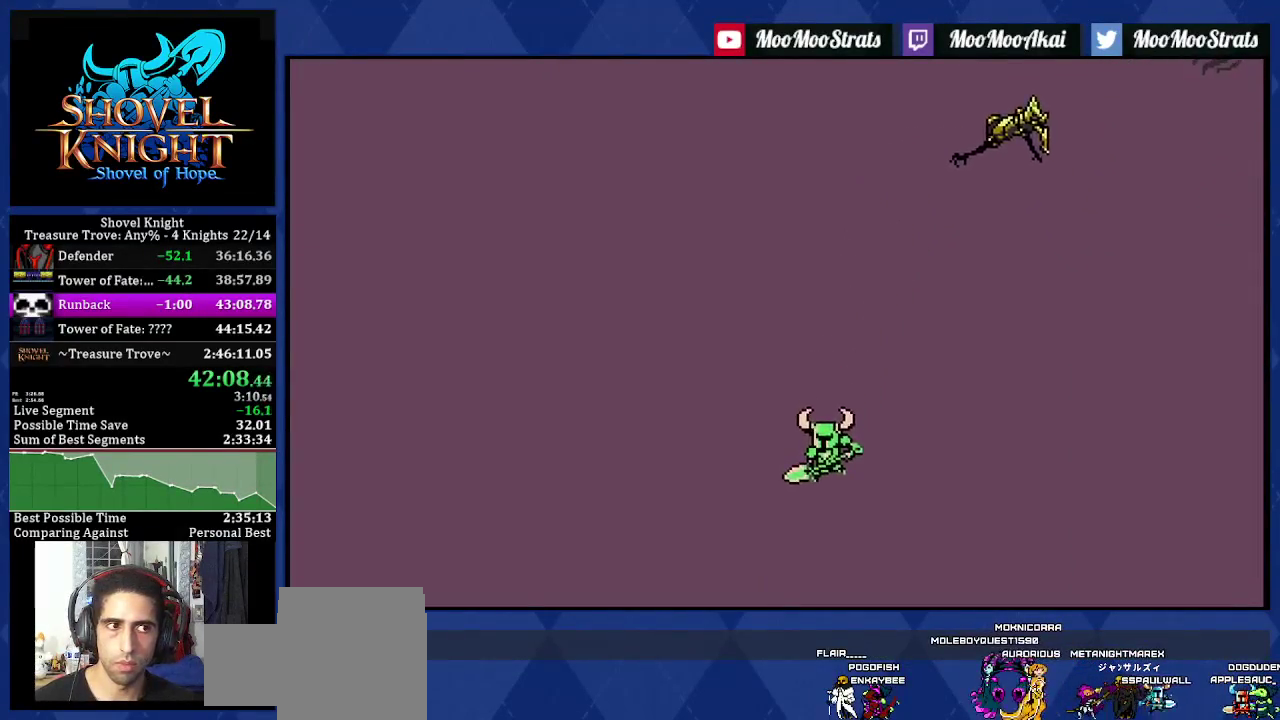
{"buttons": [], "left_stick": "center", "right_stick": "center", "events": [[167, "DPAD_LEFT", "up"]]}